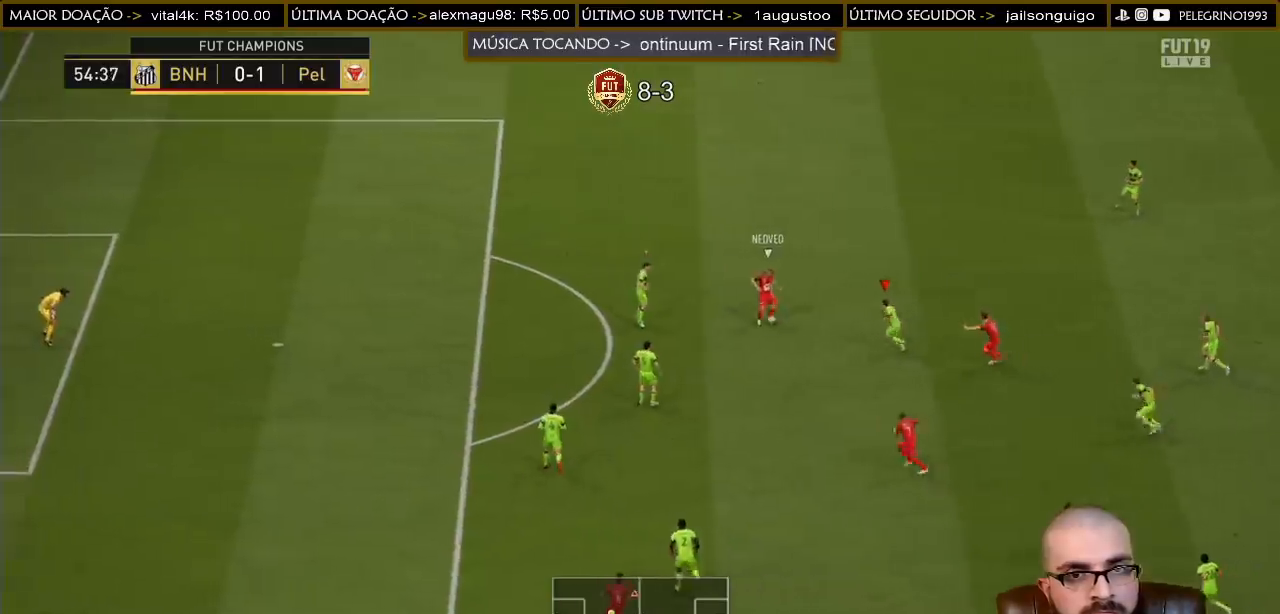
Gameplay with a controller (PlayStation layout); each line is a JSON object with the inputs held at the frame after it. "events" lists button and stick changes between this image and that frame as [ms after this image, input, new state], when the widget could be followed in between.
{"buttons": ["R2"], "left_stick": "left", "right_stick": "center", "events": []}
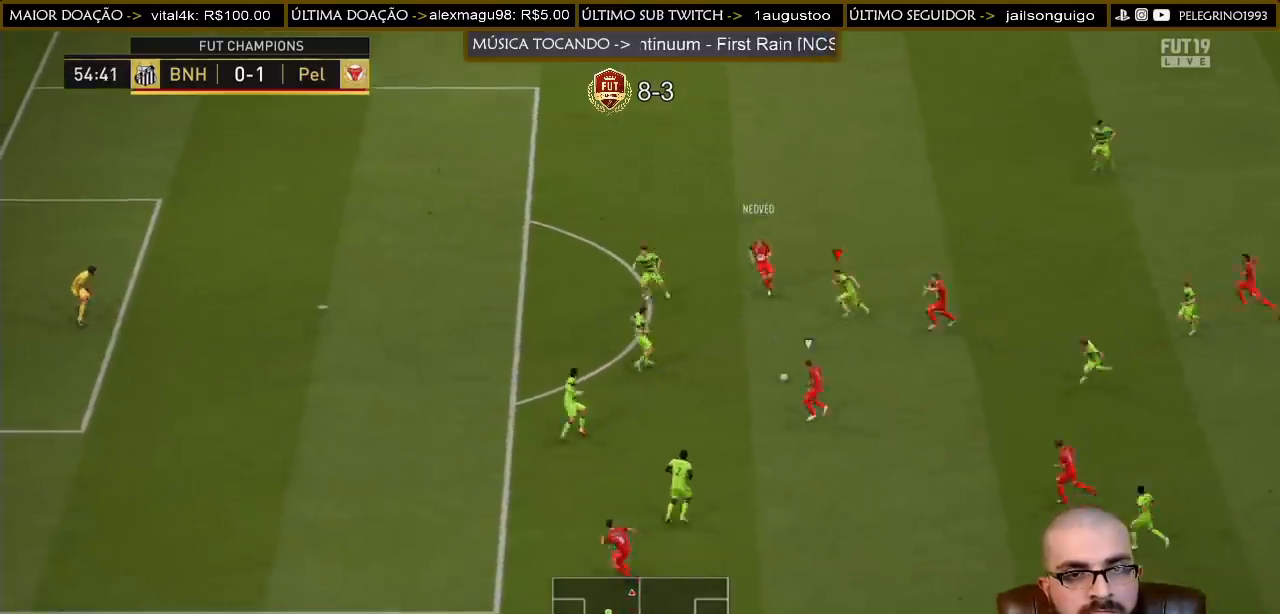
{"buttons": ["R2"], "left_stick": "left", "right_stick": "center", "events": []}
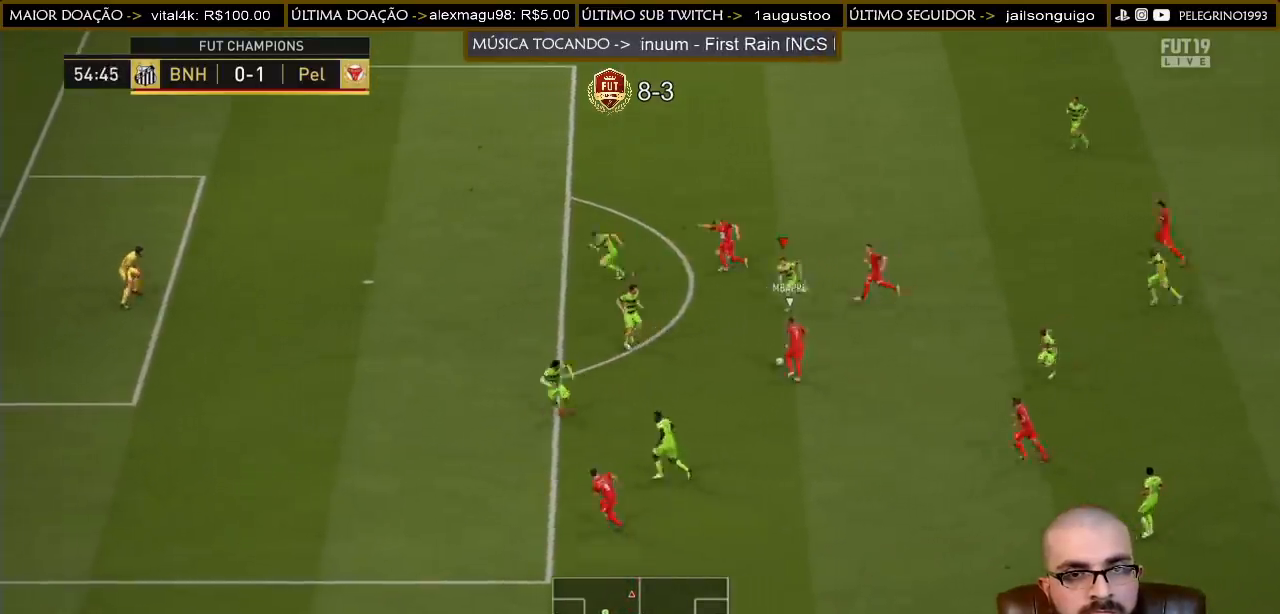
{"buttons": ["R2"], "left_stick": "up", "right_stick": "center", "events": [[33, "left_stick", "down-left"], [167, "R2", "up"], [167, "left_stick", "left"], [267, "left_stick", "up-left"], [400, "left_stick", "up"], [467, "R2", "down"]]}
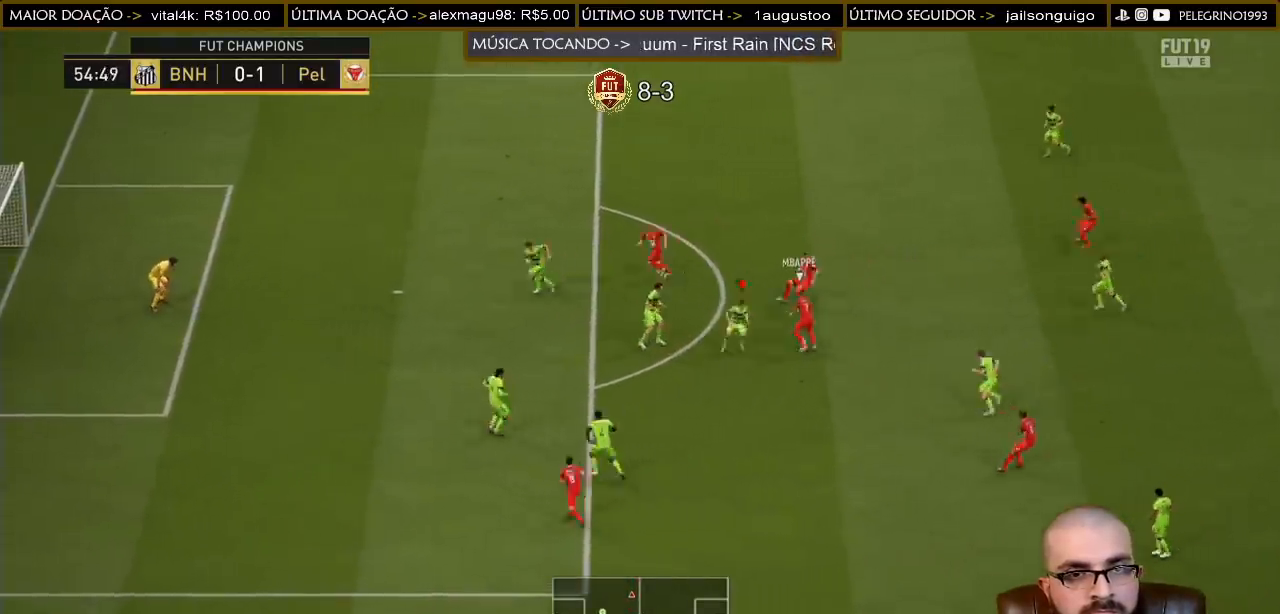
{"buttons": ["R2"], "left_stick": "up", "right_stick": "center", "events": []}
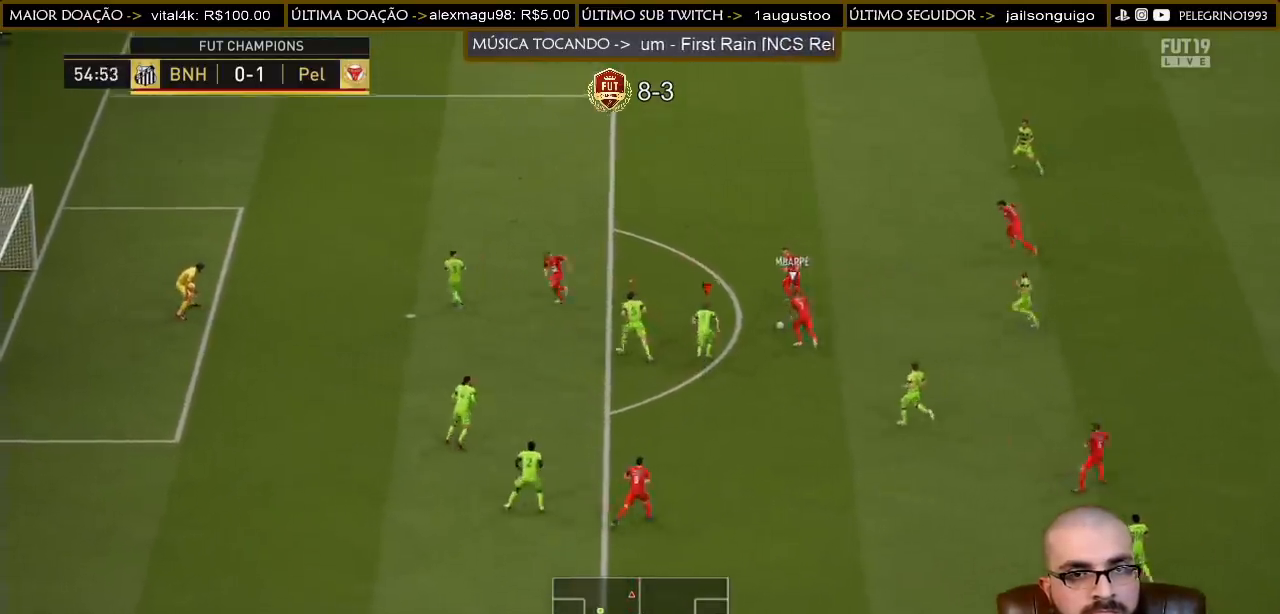
{"buttons": ["SQUARE", "R2"], "left_stick": "up", "right_stick": "center", "events": [[267, "SQUARE", "down"]]}
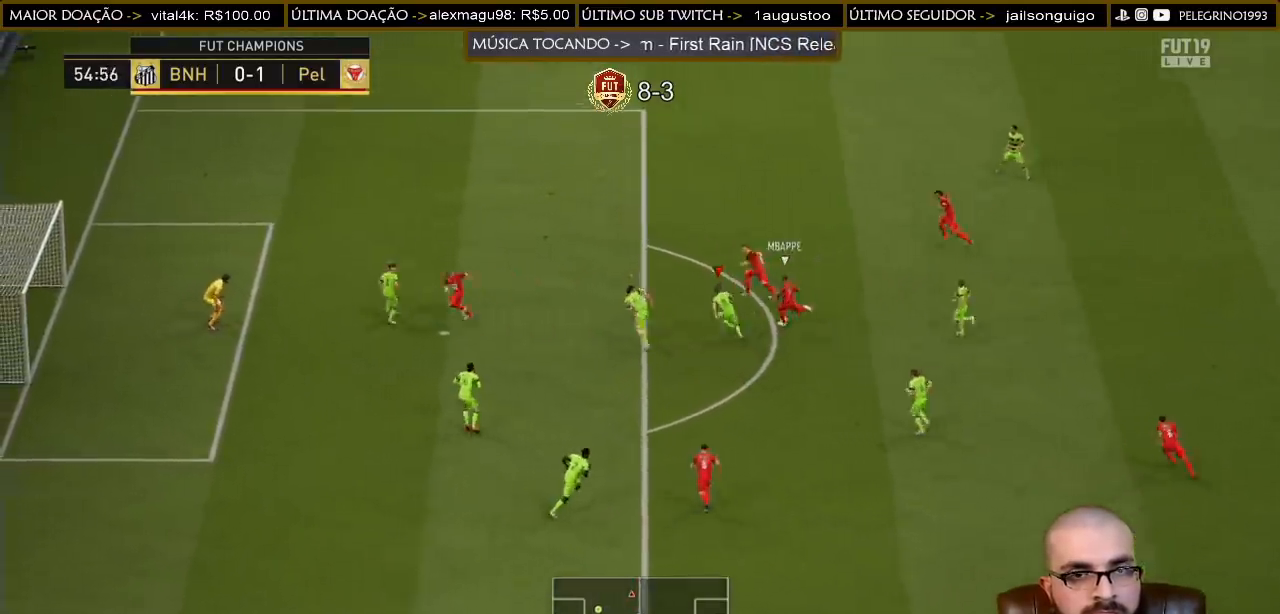
{"buttons": ["CROSS"], "left_stick": "up-right", "right_stick": "center", "events": [[100, "SQUARE", "up"], [133, "R2", "up"], [200, "CROSS", "down"], [233, "L1", "down"], [333, "L1", "up"], [367, "left_stick", "up-right"]]}
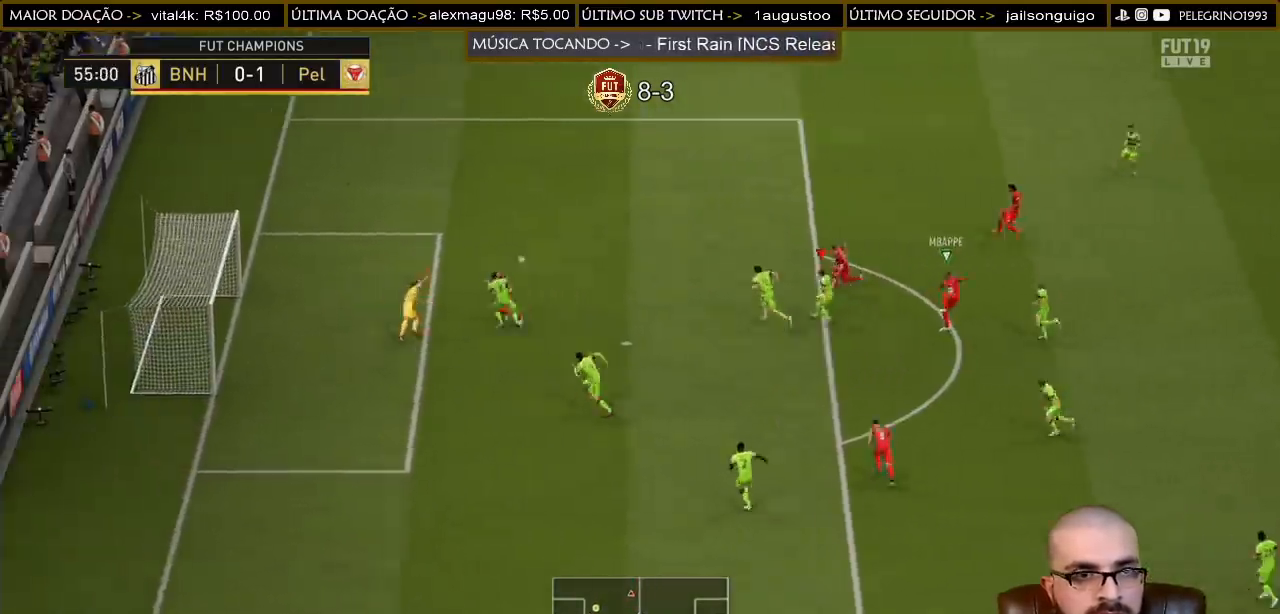
{"buttons": [], "left_stick": "up-right", "right_stick": "center", "events": [[500, "CROSS", "up"]]}
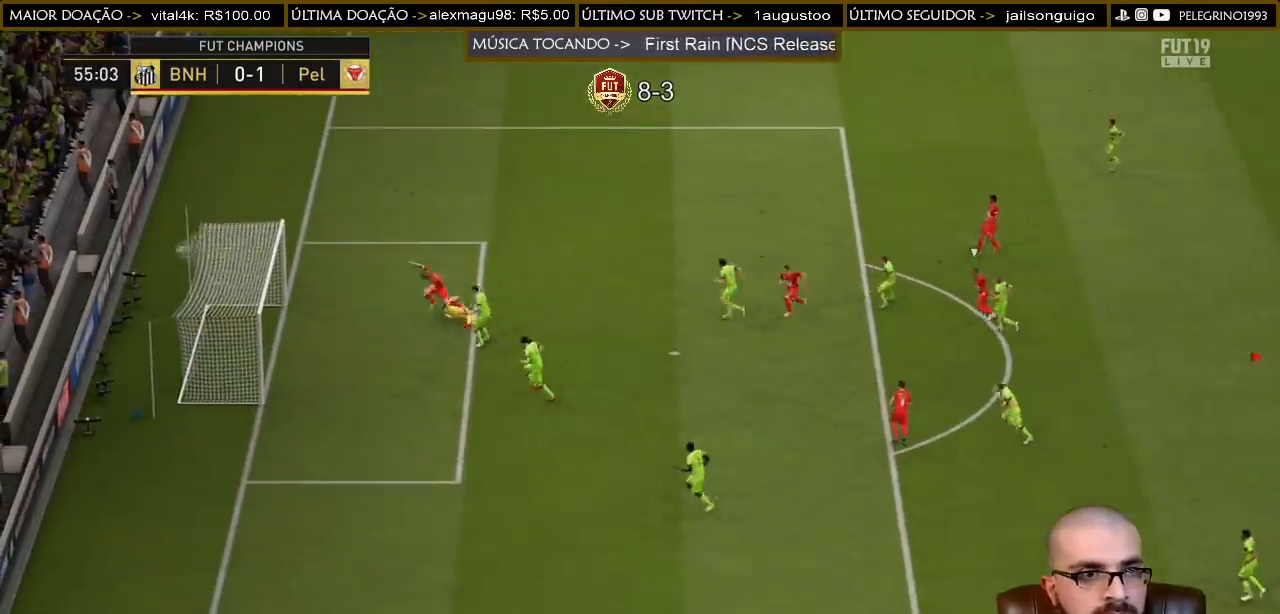
{"buttons": ["CROSS", "L1", "R1"], "left_stick": "center", "right_stick": "center", "events": [[267, "CROSS", "down"], [267, "R1", "down"], [267, "left_stick", "center"], [300, "L1", "down"], [433, "CROSS", "up"], [467, "CROSS", "down"]]}
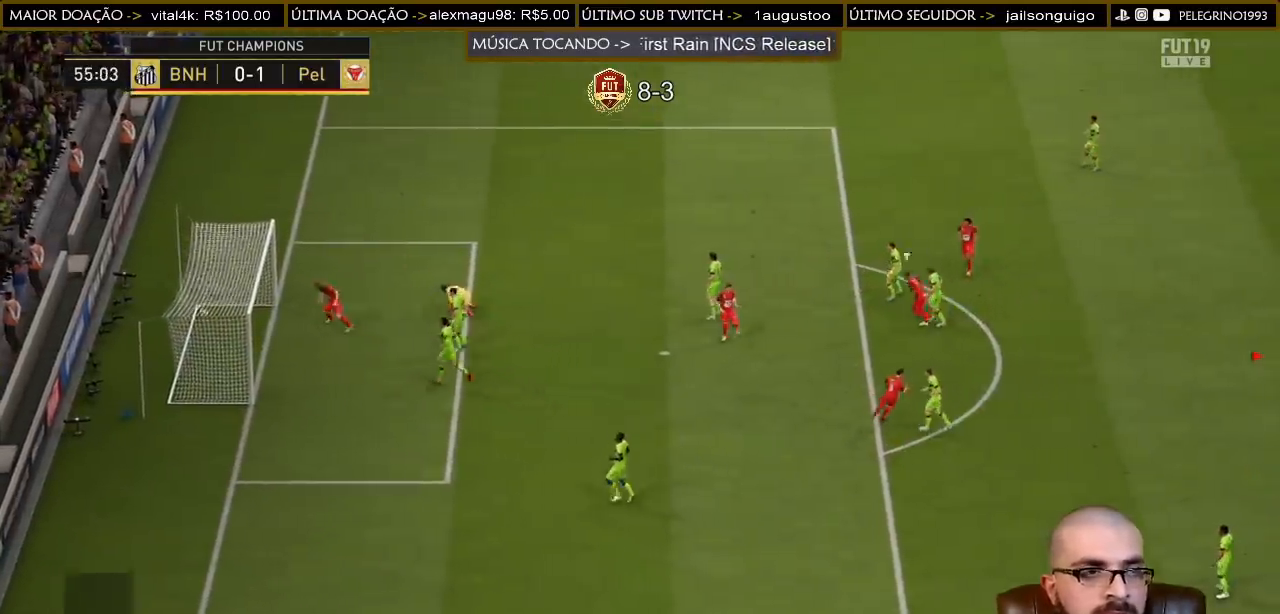
{"buttons": ["CROSS", "R1"], "left_stick": "center", "right_stick": "center", "events": [[33, "L1", "up"], [67, "L1", "down"], [167, "CROSS", "up"], [167, "L1", "up"], [167, "R1", "up"], [233, "CROSS", "down"], [233, "L1", "down"], [233, "R1", "down"], [300, "L1", "up"], [300, "R1", "up"], [333, "CROSS", "up"], [367, "CROSS", "down"], [367, "L1", "down"], [367, "R1", "down"], [433, "R1", "up"], [467, "L1", "up"], [500, "R1", "down"]]}
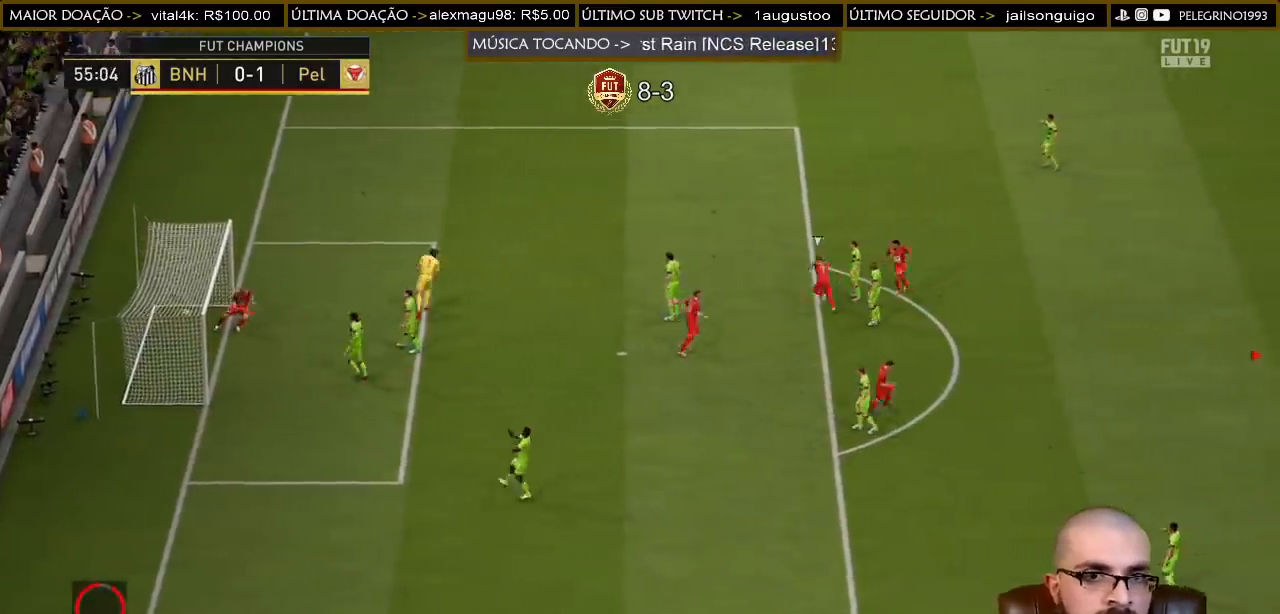
{"buttons": ["L1"], "left_stick": "center", "right_stick": "center", "events": [[33, "L1", "down"], [133, "L1", "up"], [167, "L1", "down"], [233, "L1", "up"], [300, "L1", "down"], [333, "R1", "up"], [367, "CROSS", "up"], [367, "L1", "up"], [433, "CROSS", "down"], [433, "R1", "down"], [467, "L1", "down"], [467, "R1", "up"], [500, "CROSS", "up"]]}
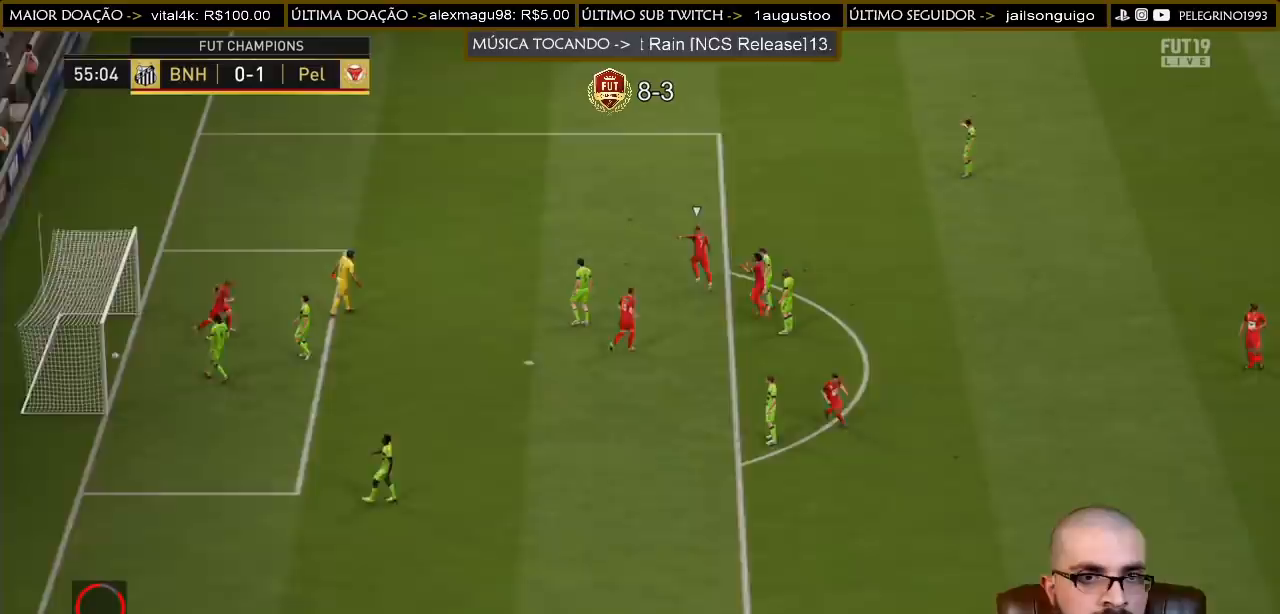
{"buttons": ["CROSS", "R1"], "left_stick": "center", "right_stick": "center", "events": [[33, "CROSS", "down"], [33, "L1", "up"], [33, "R1", "down"], [100, "L1", "down"], [167, "CROSS", "up"], [167, "R1", "up"], [200, "CROSS", "down"], [200, "R1", "down"], [267, "R1", "up"], [333, "L1", "up"], [333, "R1", "down"], [400, "CROSS", "up"], [400, "L1", "down"], [400, "R1", "up"], [467, "CROSS", "down"], [467, "R1", "down"], [500, "L1", "up"]]}
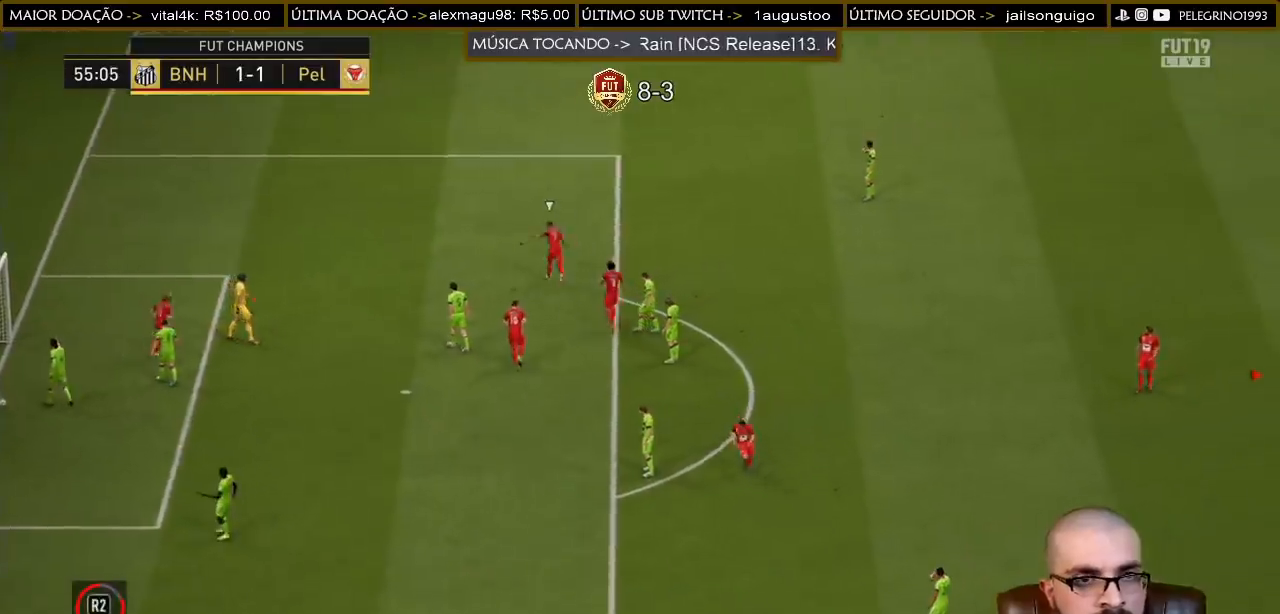
{"buttons": [], "left_stick": "center", "right_stick": "center", "events": [[67, "CROSS", "up"], [67, "L1", "down"], [67, "R1", "up"], [100, "CROSS", "down"], [100, "R1", "down"], [133, "L1", "up"], [167, "R1", "up"], [200, "CROSS", "up"], [200, "L1", "down"], [267, "CROSS", "down"], [267, "R1", "down"], [300, "L1", "up"], [333, "CROSS", "up"], [333, "R1", "up"], [367, "L1", "down"], [400, "CROSS", "down"], [400, "R1", "down"], [433, "L1", "up"], [467, "R1", "up"], [500, "CROSS", "up"]]}
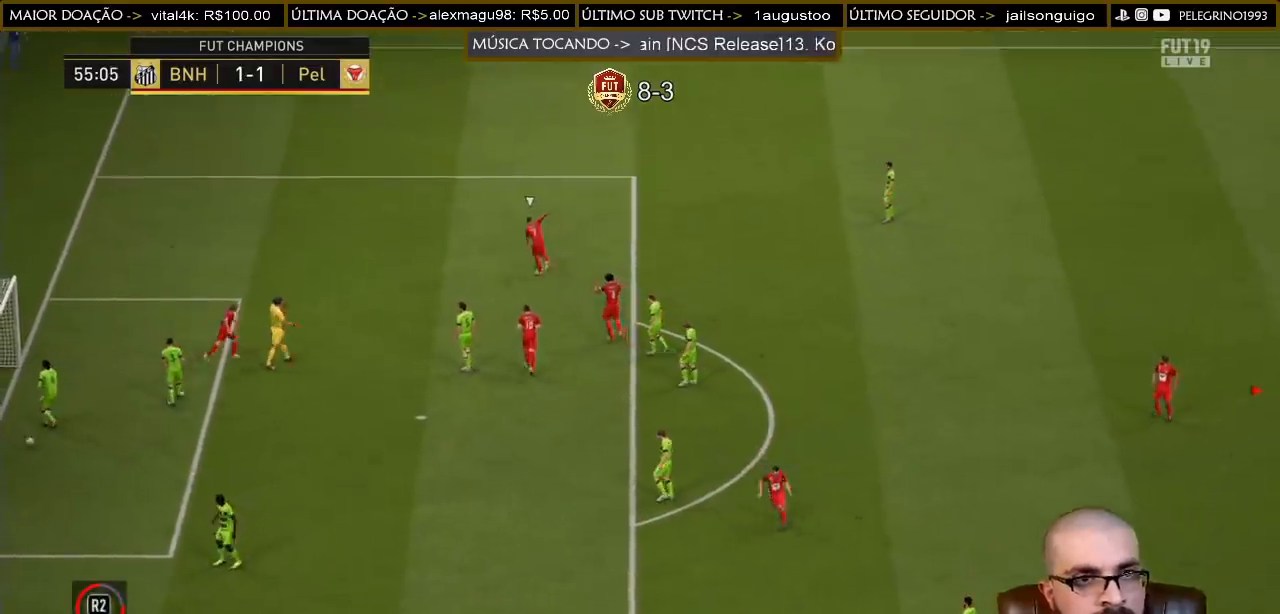
{"buttons": ["CROSS", "L1", "R1"], "left_stick": "center", "right_stick": "center", "events": [[33, "L1", "down"], [33, "R1", "down"], [100, "CROSS", "down"], [100, "L1", "up"], [133, "CROSS", "up"], [133, "R1", "up"], [167, "L1", "down"], [233, "CROSS", "down"], [233, "L1", "up"], [233, "R1", "down"], [267, "R1", "up"], [300, "CROSS", "up"], [367, "CROSS", "down"], [367, "L1", "down"], [367, "R1", "down"], [400, "L1", "up"], [433, "CROSS", "up"], [433, "R1", "up"], [500, "CROSS", "down"], [500, "L1", "down"], [500, "R1", "down"]]}
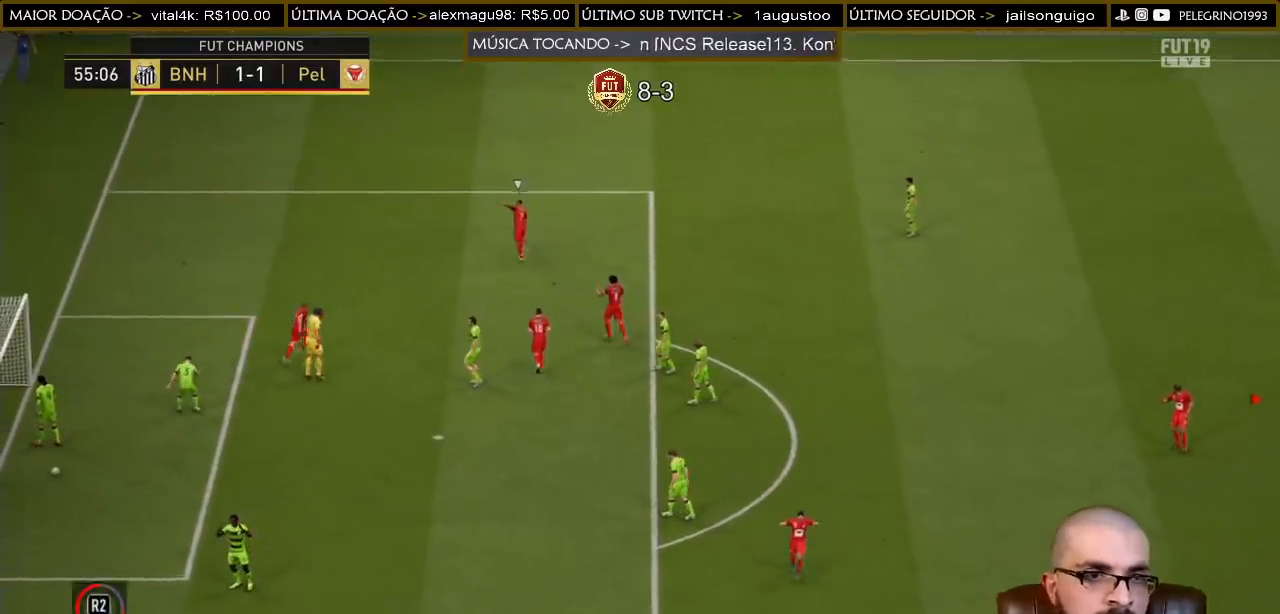
{"buttons": ["L1"], "left_stick": "center", "right_stick": "center", "events": [[33, "L1", "up"], [33, "R1", "up"], [67, "CROSS", "up"], [133, "CROSS", "down"], [133, "L1", "down"], [133, "R1", "down"], [200, "R1", "up"], [233, "L1", "up"], [267, "R1", "down"], [300, "L1", "down"], [333, "CROSS", "up"], [367, "L1", "up"], [367, "R1", "up"], [400, "CROSS", "down"], [400, "R1", "down"], [433, "L1", "down"], [467, "R1", "up"], [500, "CROSS", "up"]]}
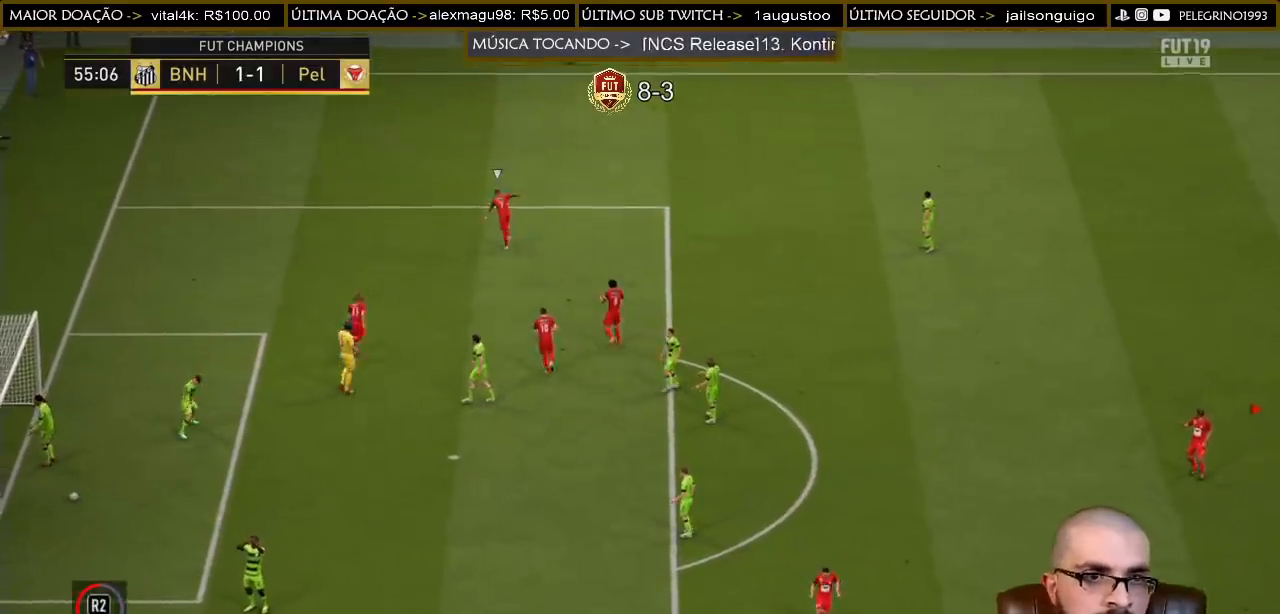
{"buttons": ["CROSS", "R1"], "left_stick": "center", "right_stick": "center", "events": [[33, "L1", "up"], [67, "CROSS", "down"], [67, "R1", "down"], [100, "L1", "down"], [133, "CROSS", "up"], [133, "R1", "up"], [200, "CROSS", "down"], [200, "L1", "up"], [200, "R1", "down"], [300, "CROSS", "up"], [300, "L1", "down"], [300, "R1", "up"], [333, "CROSS", "down"], [333, "R1", "down"], [367, "L1", "up"], [400, "CROSS", "up"], [400, "R1", "up"], [433, "L1", "down"], [467, "CROSS", "down"], [467, "R1", "down"], [500, "L1", "up"]]}
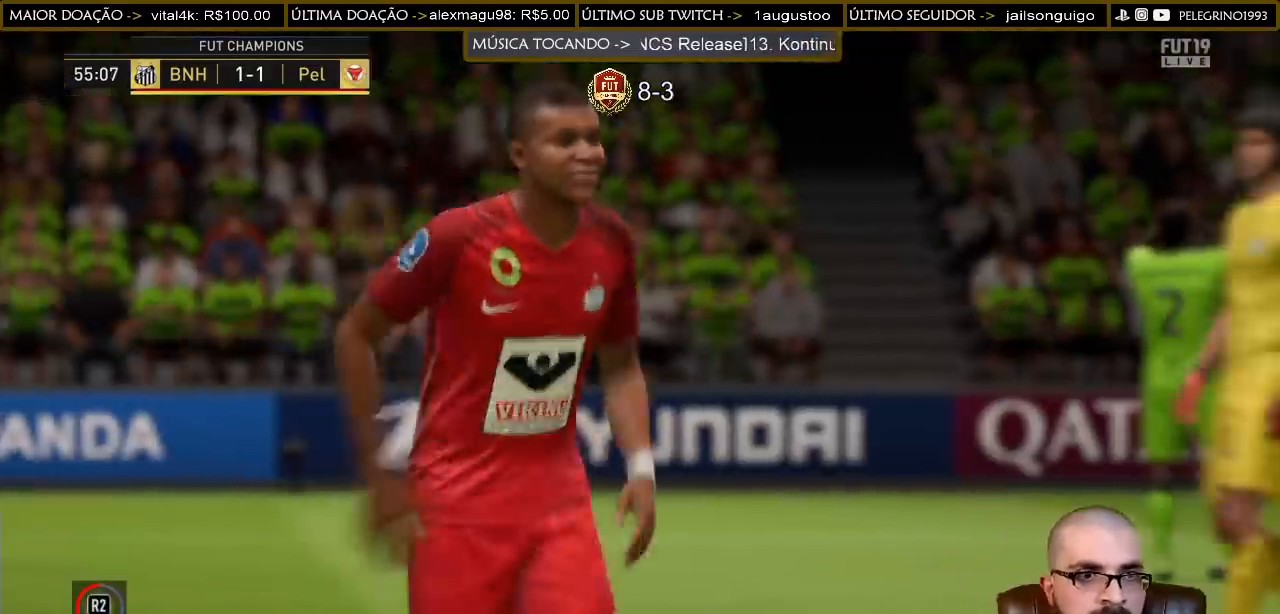
{"buttons": ["CROSS"], "left_stick": "center", "right_stick": "center", "events": [[67, "CROSS", "up"], [67, "L1", "down"], [67, "R1", "up"], [133, "CROSS", "down"], [133, "R1", "down"], [167, "L1", "up"], [200, "R1", "up"], [233, "CROSS", "up"], [233, "L1", "down"], [267, "R1", "down"], [300, "CROSS", "down"], [300, "L1", "up"], [367, "CROSS", "up"], [367, "R1", "up"], [433, "CROSS", "down"], [433, "L1", "down"], [433, "R1", "down"], [500, "L1", "up"], [500, "R1", "up"]]}
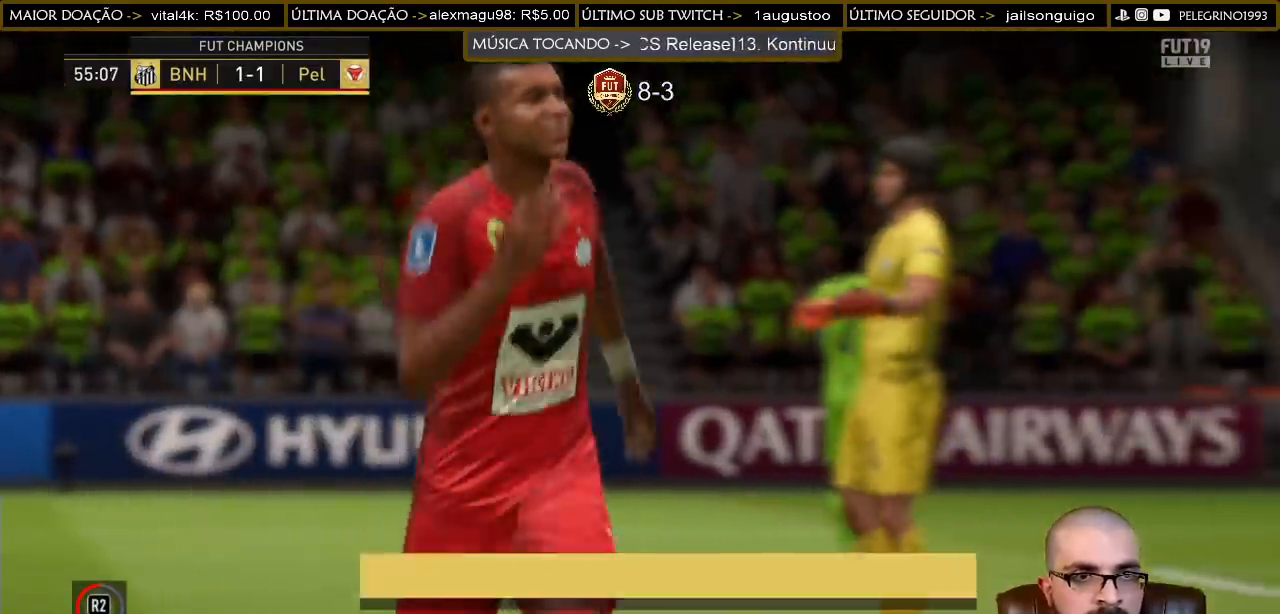
{"buttons": ["R1"], "left_stick": "center", "right_stick": "center", "events": [[67, "L1", "down"], [67, "R1", "down"], [133, "L1", "up"], [133, "R1", "up"], [200, "CROSS", "up"], [233, "CROSS", "down"], [233, "L1", "down"], [233, "R1", "down"], [333, "CROSS", "up"], [333, "L1", "up"], [333, "R1", "up"], [367, "CROSS", "down"], [367, "L1", "down"], [367, "R1", "down"], [433, "CROSS", "up"], [433, "L1", "up"], [433, "R1", "up"], [500, "R1", "down"]]}
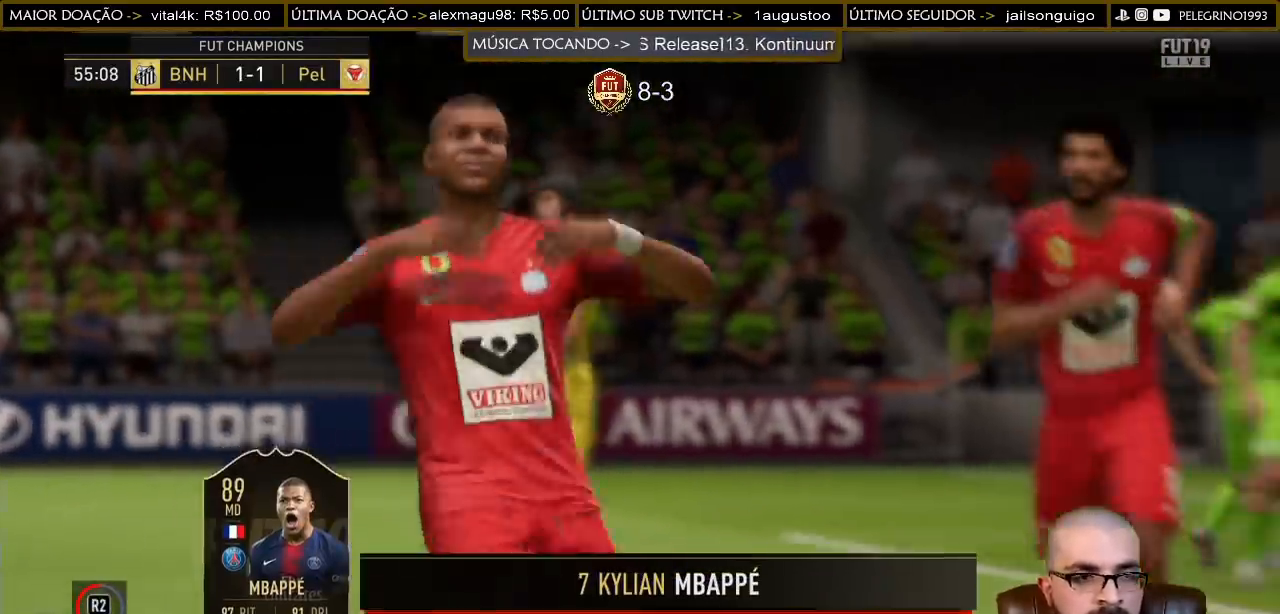
{"buttons": ["CROSS", "L1", "R1"], "left_stick": "center", "right_stick": "center", "events": [[67, "R1", "up"], [133, "CROSS", "down"], [133, "R1", "down"], [200, "L1", "down"], [233, "CROSS", "up"], [233, "R1", "up"], [267, "L1", "up"], [300, "CROSS", "down"], [300, "R1", "down"], [333, "L1", "down"], [367, "R1", "up"], [400, "CROSS", "up"], [433, "CROSS", "down"], [433, "L1", "up"], [467, "R1", "down"], [500, "L1", "down"]]}
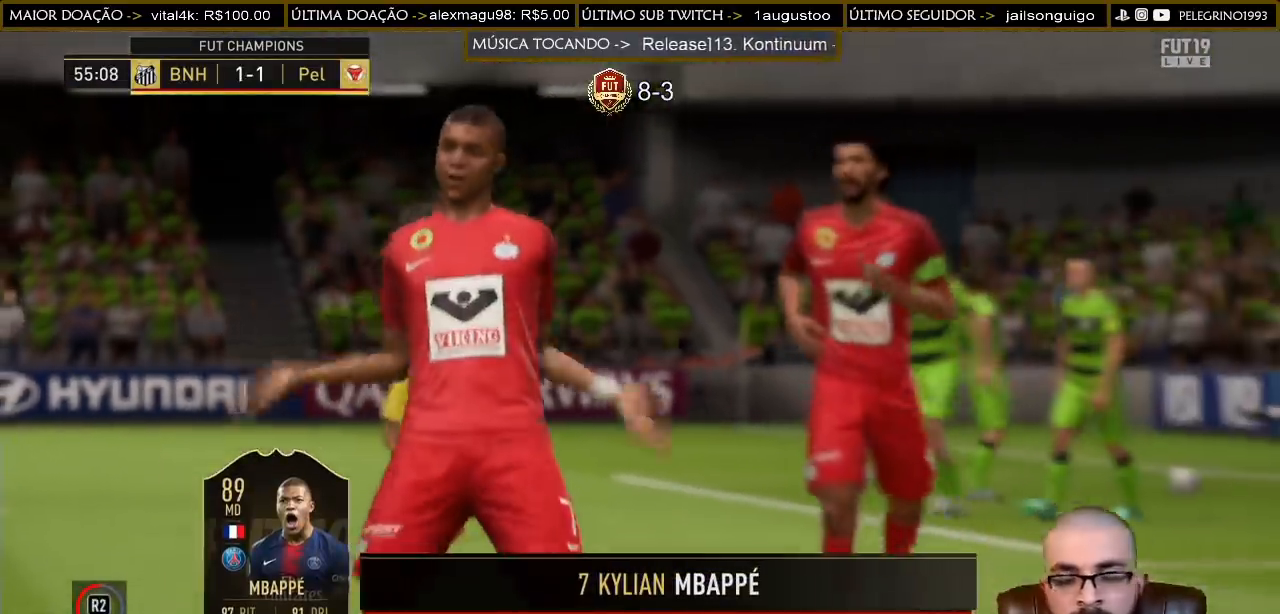
{"buttons": ["L1"], "left_stick": "center", "right_stick": "center", "events": [[33, "CROSS", "up"], [33, "R1", "up"], [67, "L1", "up"], [167, "L1", "down"], [233, "L1", "up"], [233, "R1", "down"], [267, "CROSS", "down"], [300, "L1", "down"], [333, "CROSS", "up"], [333, "R1", "up"], [400, "CROSS", "down"], [400, "L1", "up"], [400, "R1", "down"], [467, "CROSS", "up"], [467, "L1", "down"], [467, "R1", "up"]]}
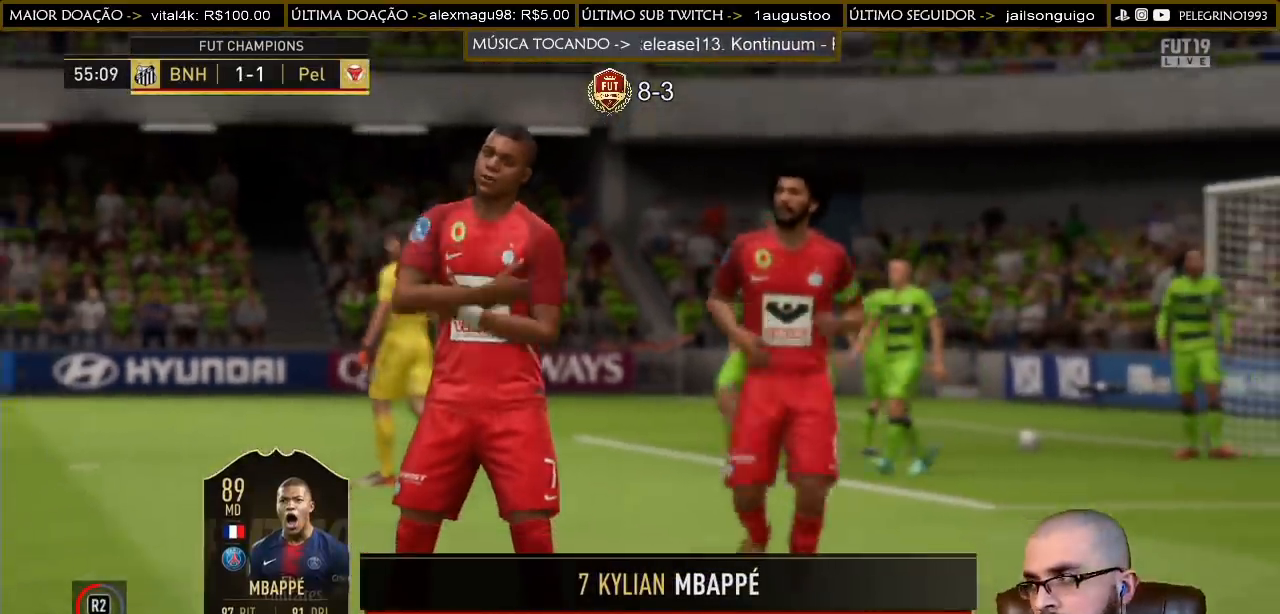
{"buttons": ["CROSS", "L1", "R1"], "left_stick": "center", "right_stick": "center", "events": [[67, "CROSS", "down"], [67, "L1", "up"], [67, "R1", "down"], [133, "L1", "down"], [133, "R1", "up"], [200, "L1", "up"], [233, "CROSS", "up"], [300, "CROSS", "down"], [300, "L1", "down"], [333, "R1", "down"], [367, "L1", "up"], [400, "CROSS", "up"], [400, "R1", "up"], [433, "L1", "down"], [467, "CROSS", "down"], [467, "R1", "down"]]}
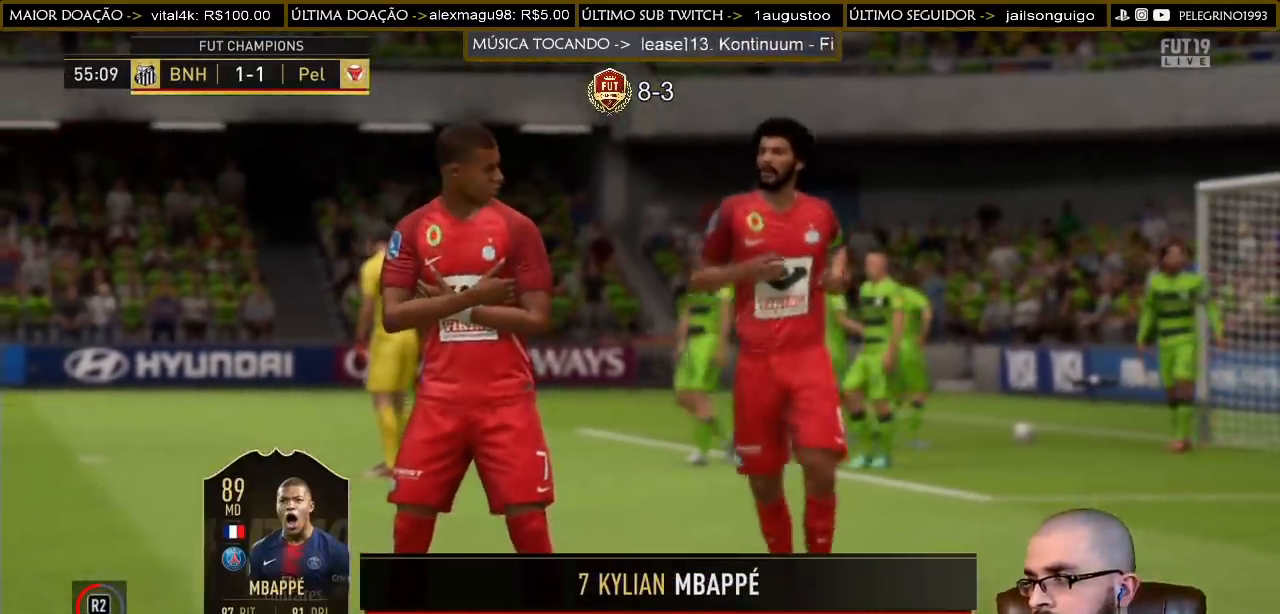
{"buttons": ["R2"], "left_stick": "up", "right_stick": "center", "events": [[33, "L1", "up"], [67, "CROSS", "up"], [67, "R1", "up"], [100, "L1", "down"], [200, "L1", "up"], [200, "R1", "down"], [233, "CROSS", "down"], [267, "CROSS", "up"], [267, "L1", "down"], [267, "R1", "up"], [300, "L1", "up"], [300, "R2", "down"], [300, "left_stick", "up"]]}
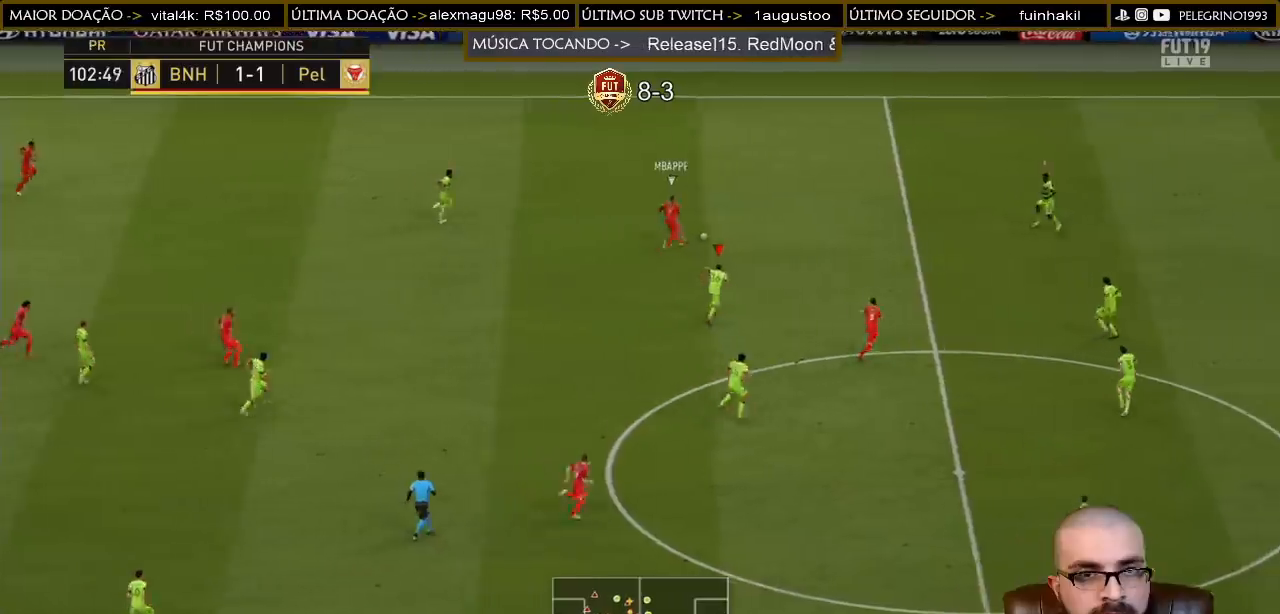
{"buttons": ["R2"], "left_stick": "up", "right_stick": "center", "events": []}
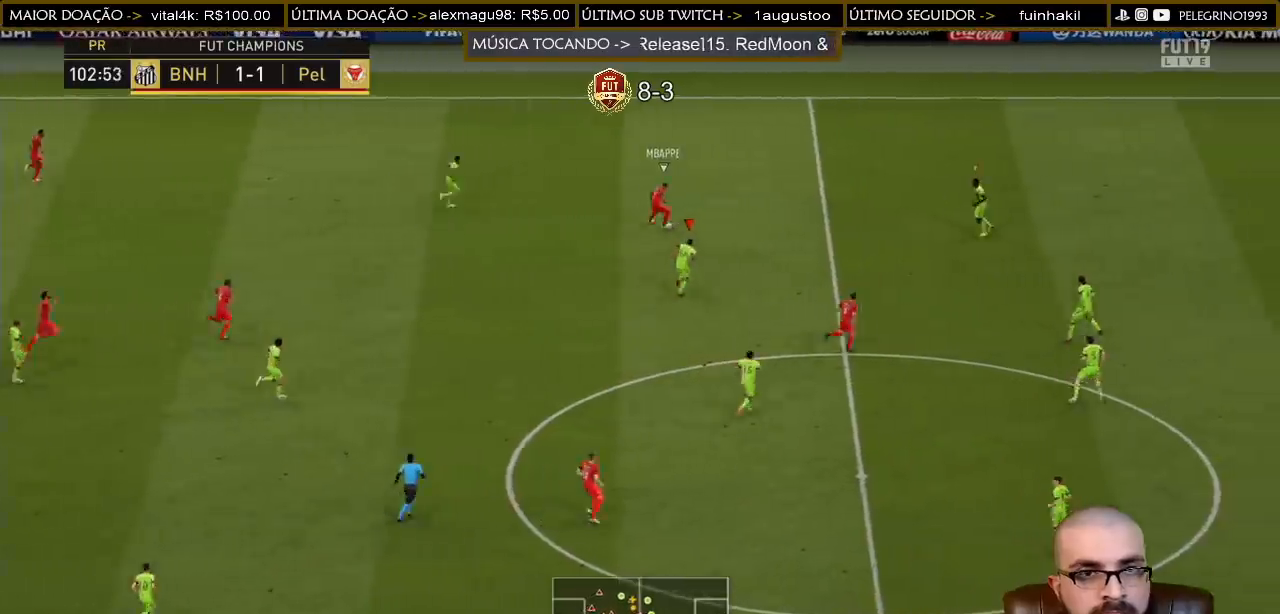
{"buttons": ["SQUARE", "R2"], "left_stick": "up", "right_stick": "center", "events": [[300, "SQUARE", "down"]]}
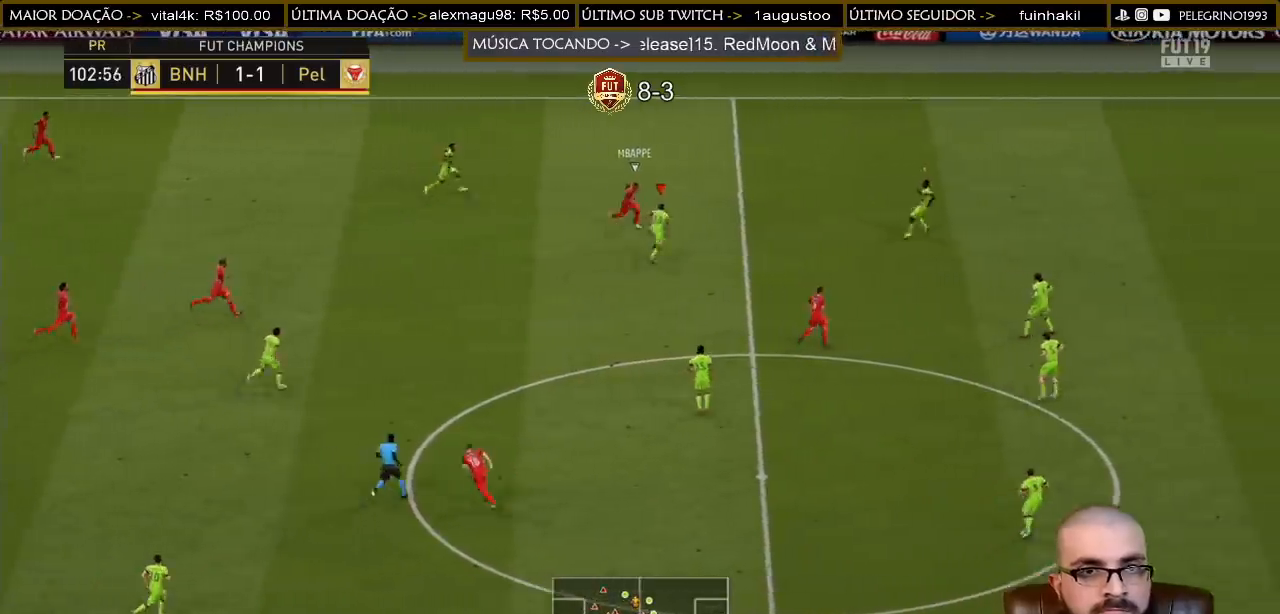
{"buttons": ["R2"], "left_stick": "up-right", "right_stick": "center", "events": [[33, "SQUARE", "up"], [367, "left_stick", "up-right"]]}
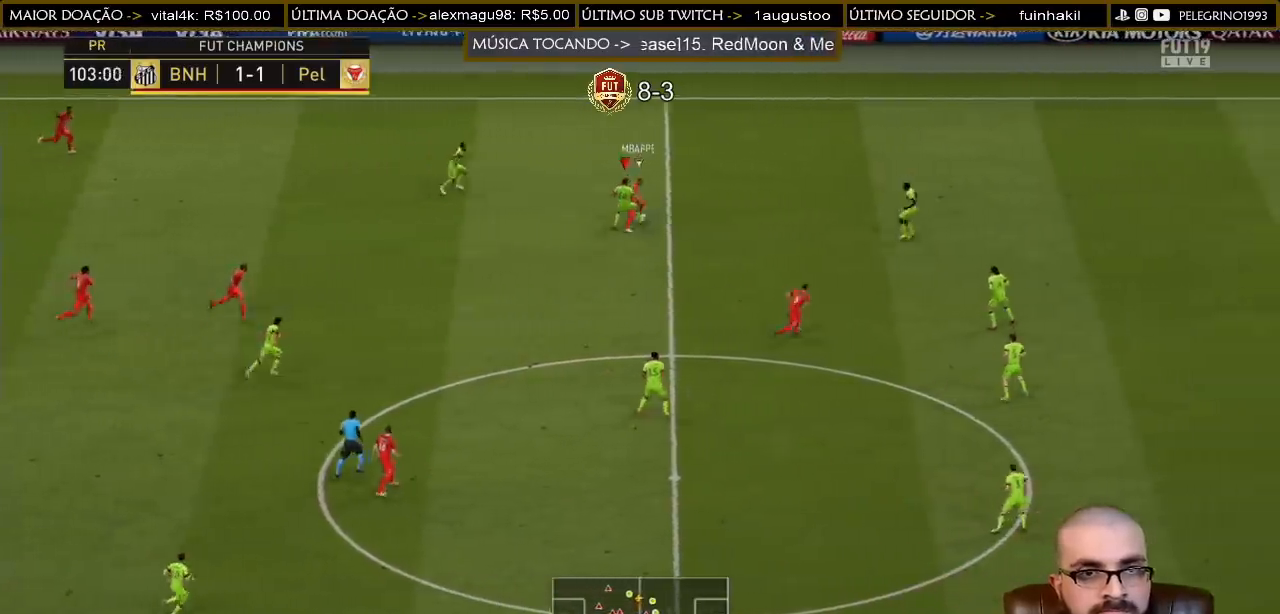
{"buttons": ["SQUARE", "R2"], "left_stick": "up-right", "right_stick": "center", "events": [[367, "SQUARE", "down"]]}